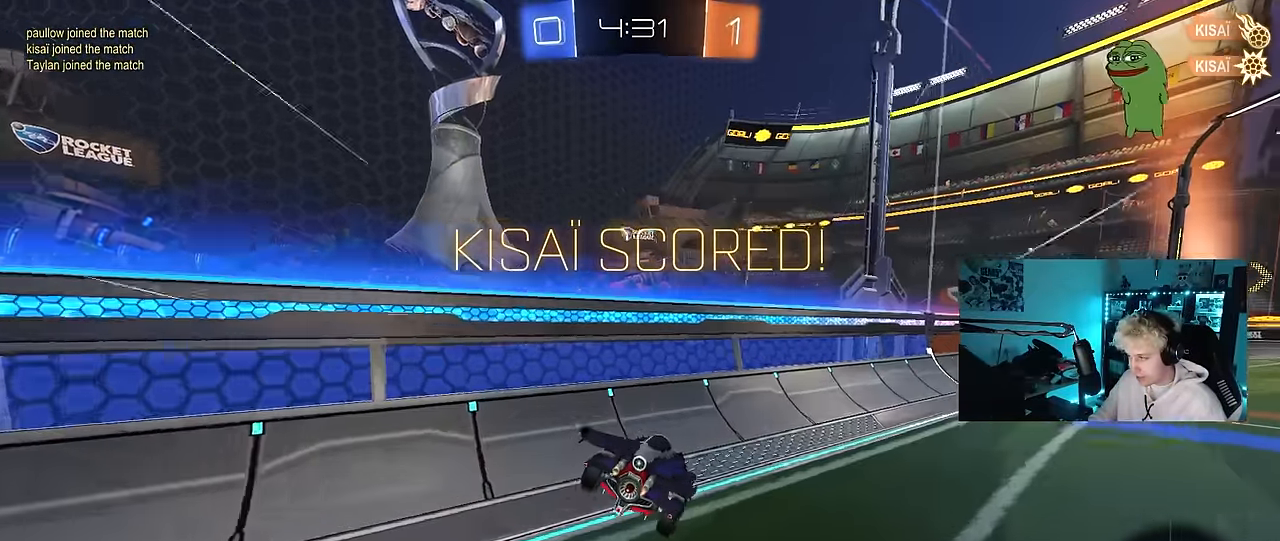
Gameplay with keyboard and mouse; each line is a JSON object with the keys and mouse buttons held at the frame after it. "events" lists presses ("down") and releases ("up") of "1", "2", "3", "4", "5", "a", "alt", "c", "caps_lock", "ctrl", "d", "e", "f", "g", "q", "r", "s", "shift", "space", "t", "tab", "v", "w", "x", "z", "mouse_left", "mouse_wheel" and "mouse_right" between this image and that frame as [ms after this image, input, new state], when the widget could be followed in between. "mouse_left", "mouse_wheel", "mouse_right" = the "left", "wheel", "right" buttons of the "mouse" list. No other keys are recorded. "wheel" means that the mouse wheel is clicked or scrolled. "mouse_move" is the direction in which the mouse moves at that frame (one of eight, or "still"), when it could be read.
{"keys": ["d", "shift", "w"], "mouse": ["left"], "mouse_move": "still", "events": [[17, "w", "down"], [67, "d", "down"], [200, "d", "up"], [200, "mouse_left", "down"], [350, "a", "down"], [350, "mouse_right", "down"], [450, "mouse_right", "up"], [483, "a", "up"], [483, "d", "down"], [483, "shift", "down"]]}
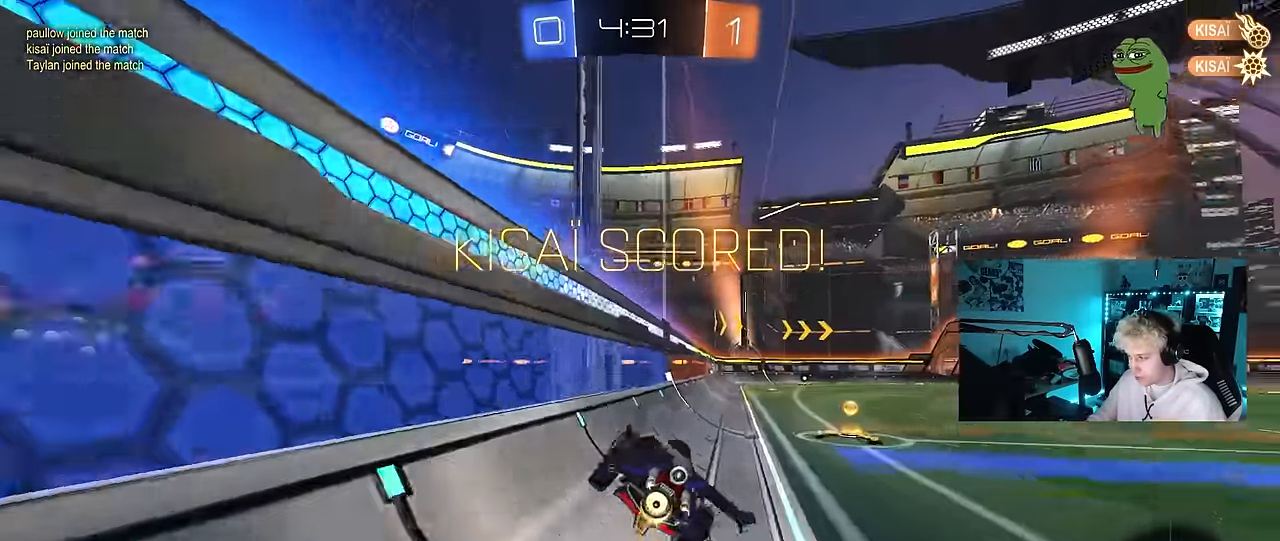
{"keys": ["d", "s", "shift"], "mouse": [], "mouse_move": "still", "events": [[33, "mouse_right", "down"], [83, "s", "down"], [133, "w", "up"], [217, "mouse_right", "up"], [367, "mouse_left", "up"], [367, "s", "up"], [500, "s", "down"]]}
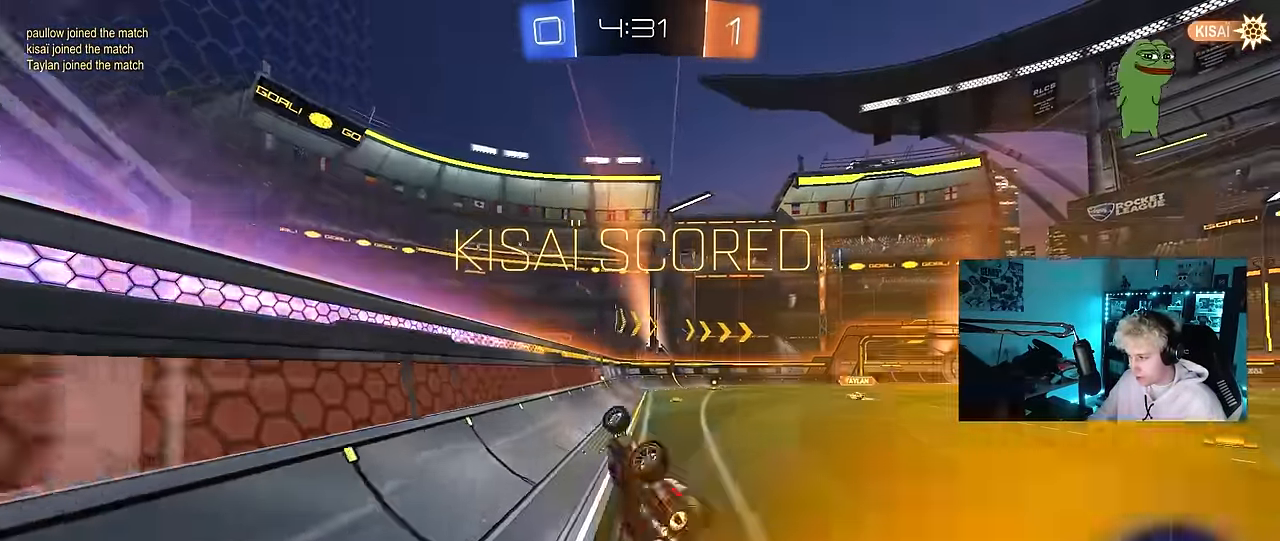
{"keys": [], "mouse": [], "mouse_move": "still", "events": [[233, "s", "up"], [233, "shift", "up"], [283, "d", "up"]]}
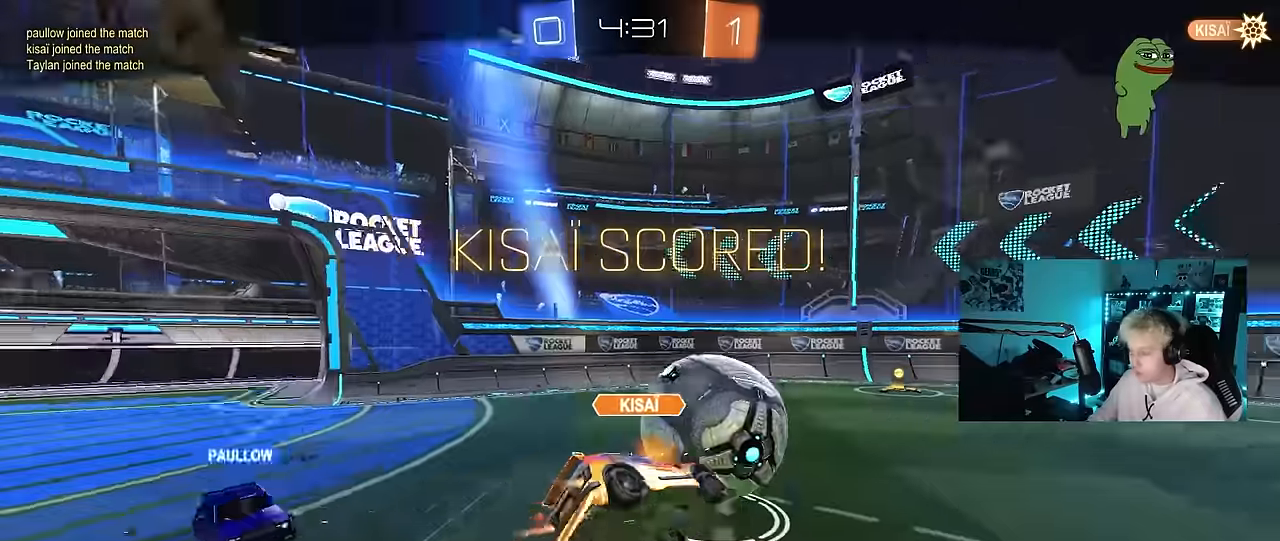
{"keys": [], "mouse": [], "mouse_move": "still", "events": []}
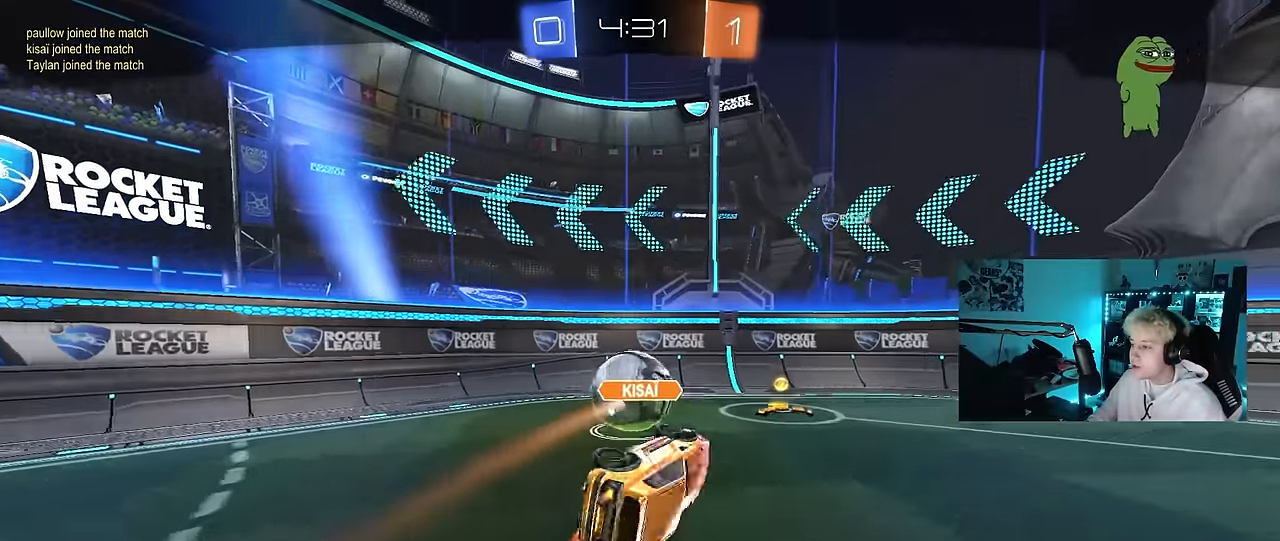
{"keys": [], "mouse": ["right"], "mouse_move": "still", "events": [[267, "mouse_right", "down"], [367, "mouse_right", "up"], [450, "mouse_right", "down"]]}
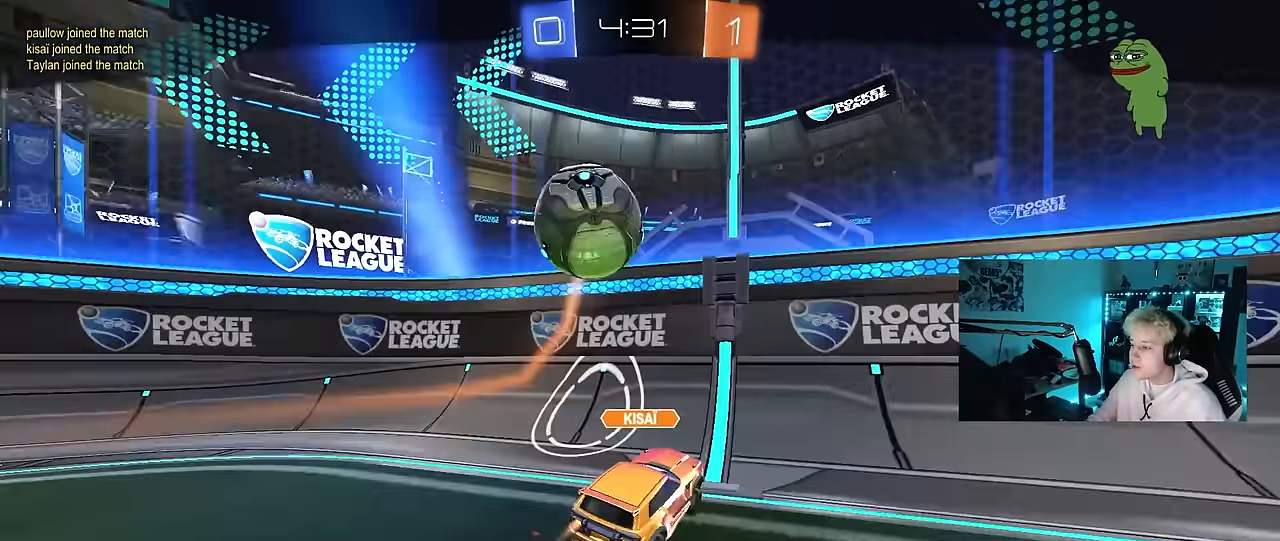
{"keys": [], "mouse": [], "mouse_move": "still", "events": [[150, "mouse_right", "up"]]}
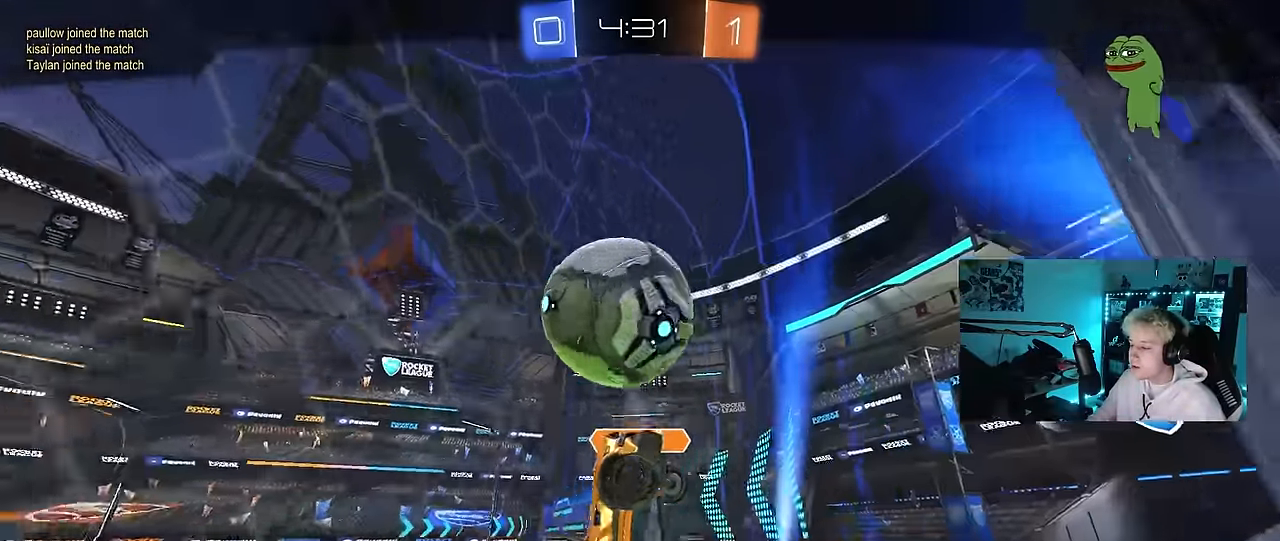
{"keys": [], "mouse": [], "mouse_move": "still", "events": []}
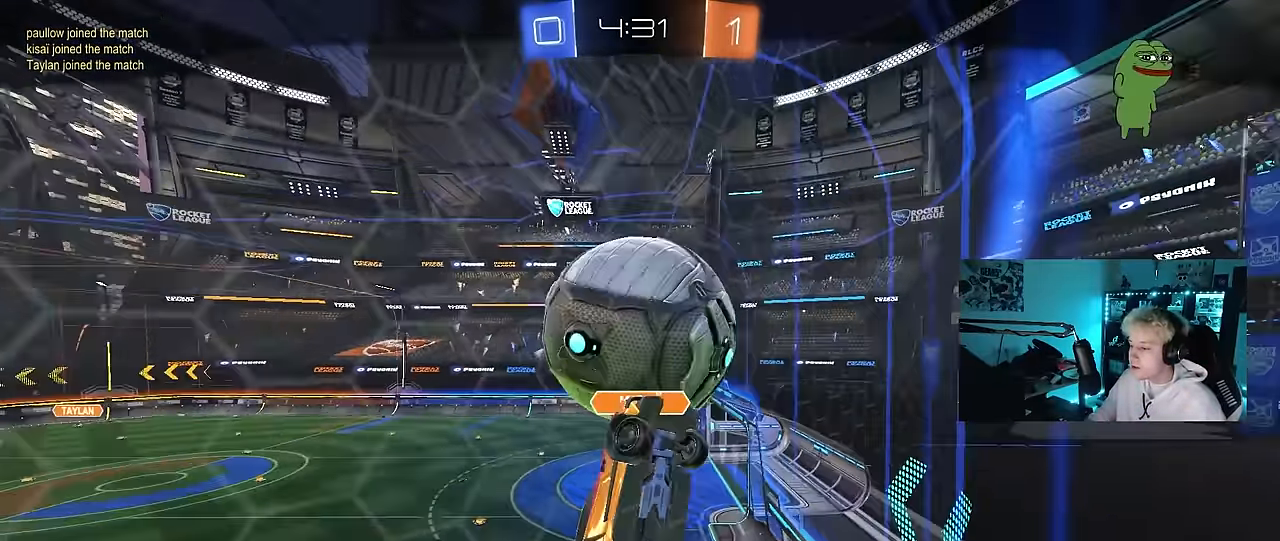
{"keys": [], "mouse": [], "mouse_move": "still", "events": []}
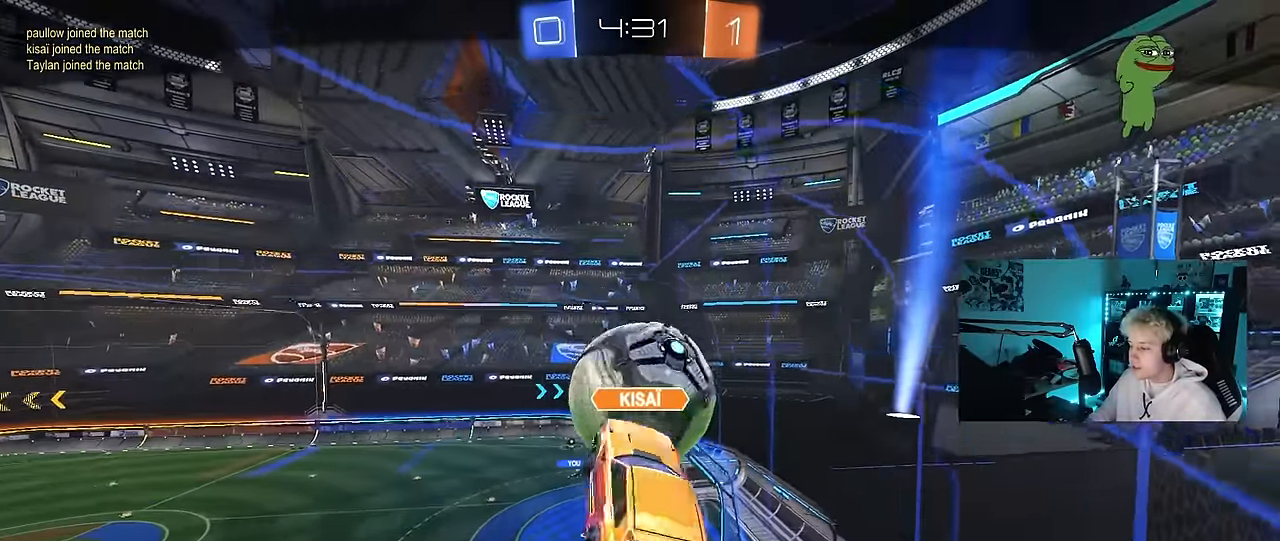
{"keys": [], "mouse": [], "mouse_move": "still", "events": []}
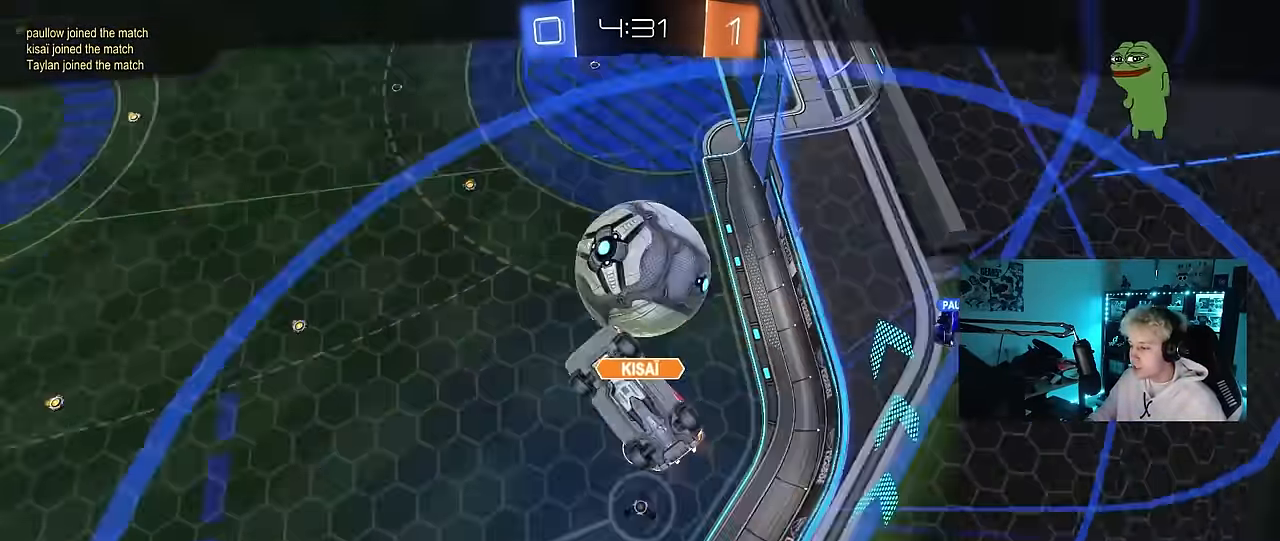
{"keys": [], "mouse": [], "mouse_move": "still", "events": []}
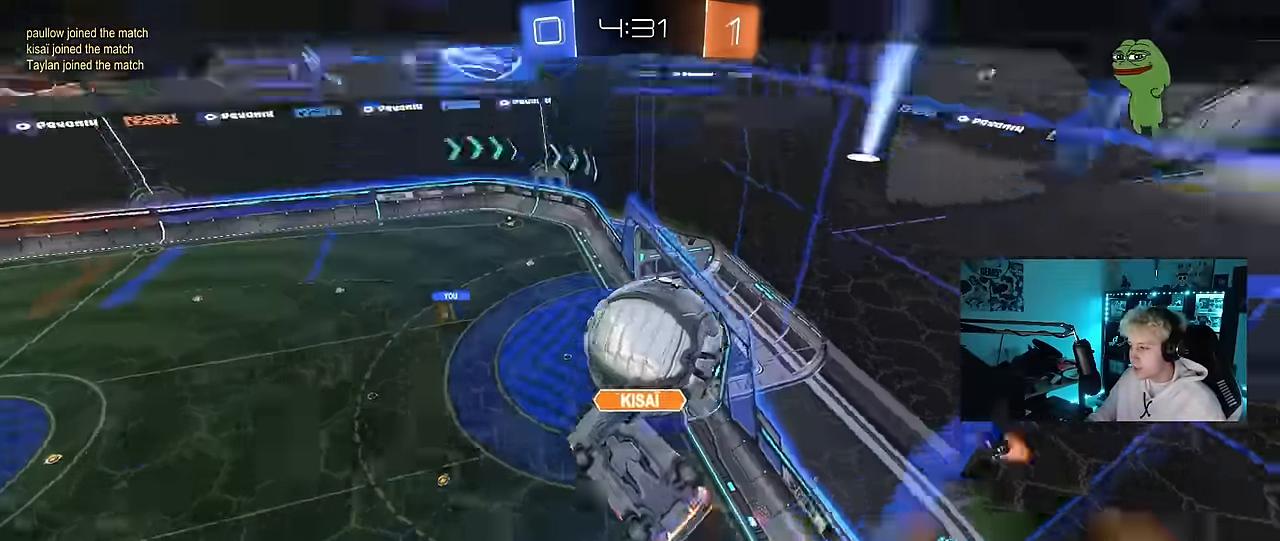
{"keys": [], "mouse": [], "mouse_move": "still", "events": []}
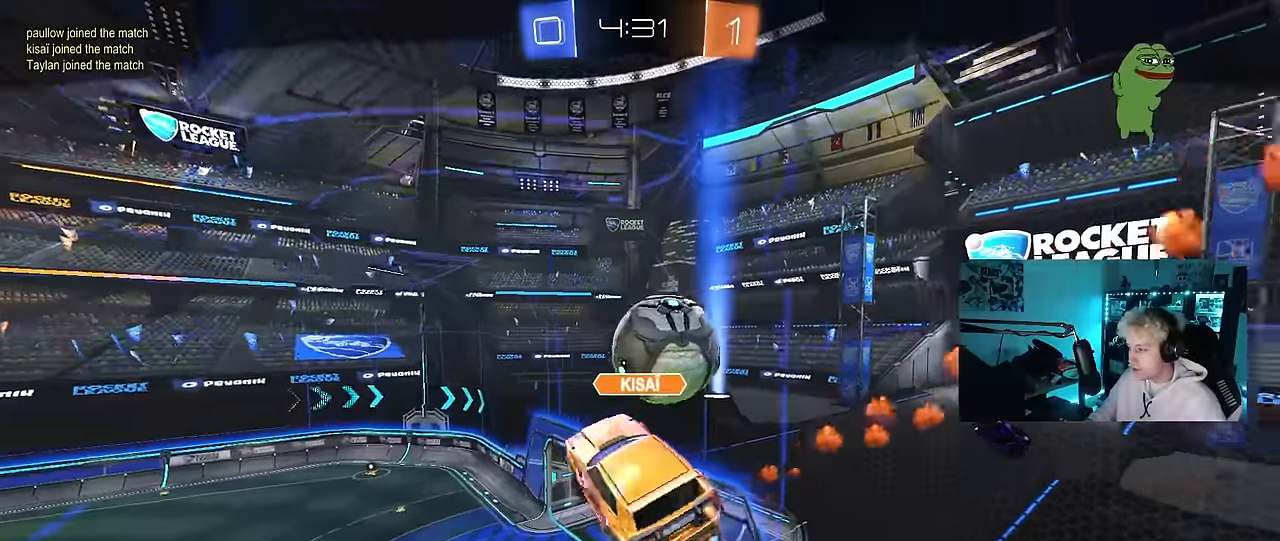
{"keys": ["x"], "mouse": [], "mouse_move": "still", "events": [[333, "x", "down"]]}
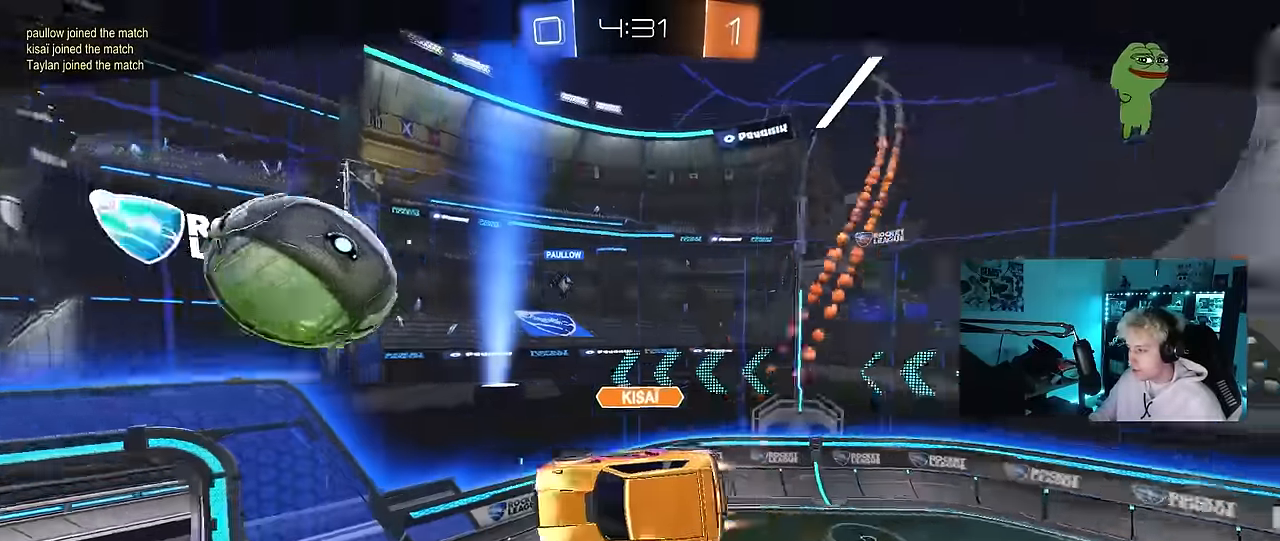
{"keys": ["x"], "mouse": [], "mouse_move": "still", "events": []}
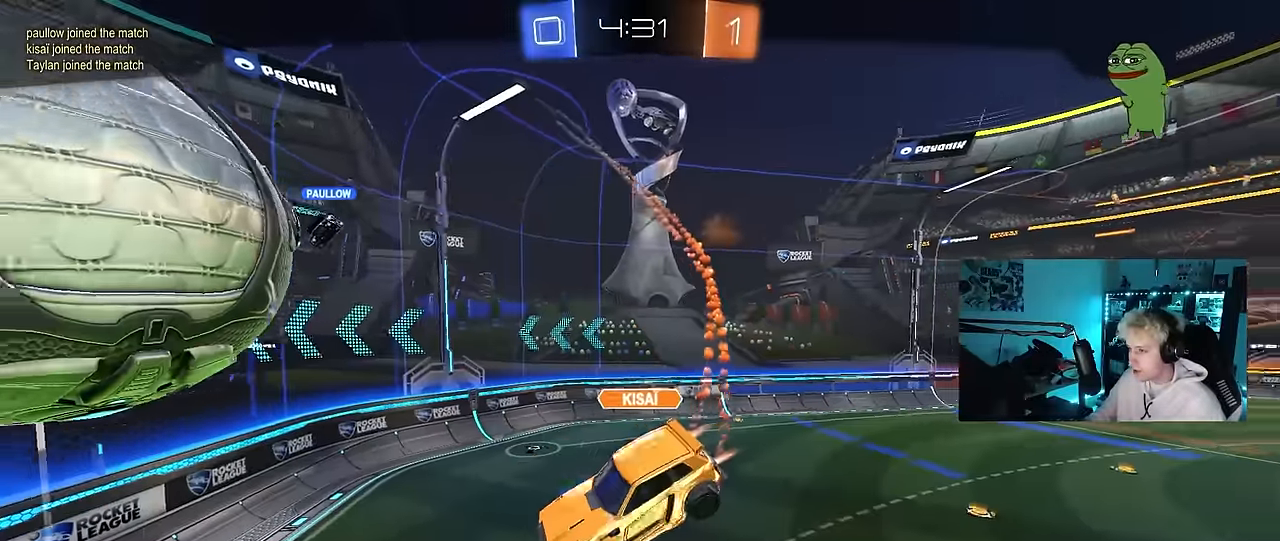
{"keys": [], "mouse": [], "mouse_move": "still", "events": [[133, "mouse_right", "down"], [183, "x", "up"], [266, "mouse_right", "up"], [316, "mouse_right", "down"], [500, "mouse_right", "up"]]}
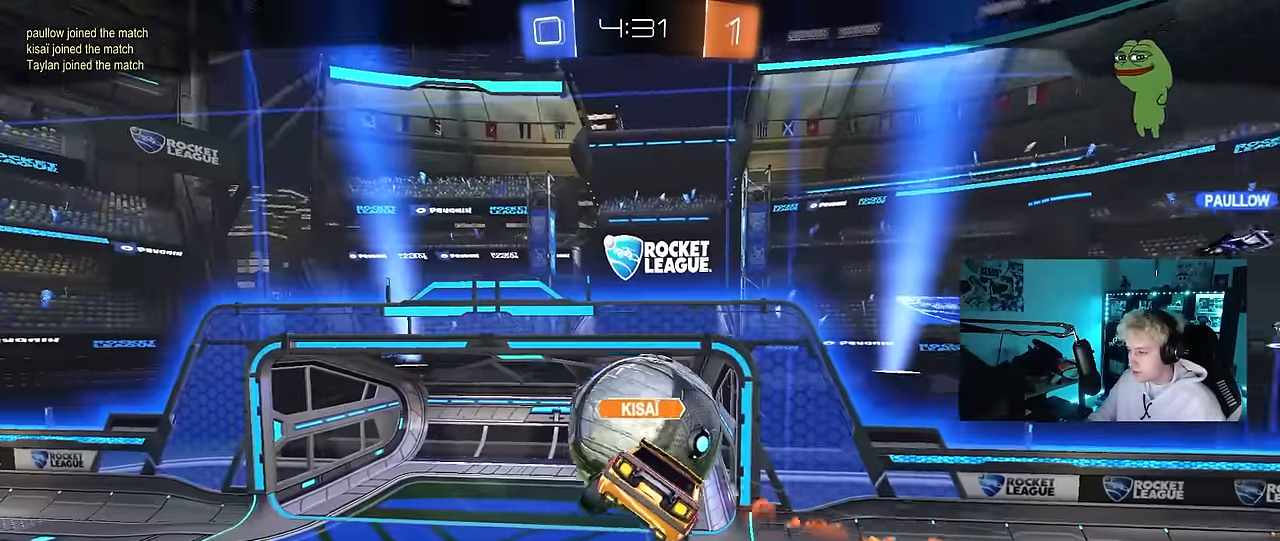
{"keys": [], "mouse": ["right"], "mouse_move": "still", "events": [[150, "mouse_right", "down"], [333, "mouse_right", "up"], [383, "mouse_right", "down"]]}
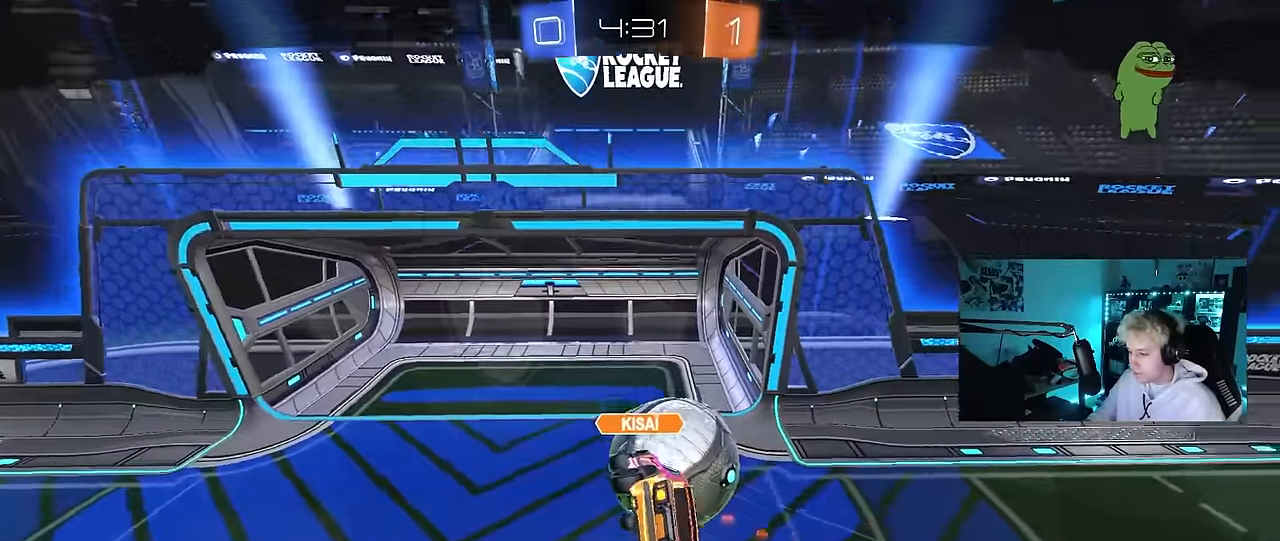
{"keys": ["tab"], "mouse": ["right"], "mouse_move": "still", "events": [[66, "mouse_right", "up"], [116, "mouse_right", "down"], [250, "mouse_right", "up"], [300, "mouse_right", "down"], [433, "tab", "down"]]}
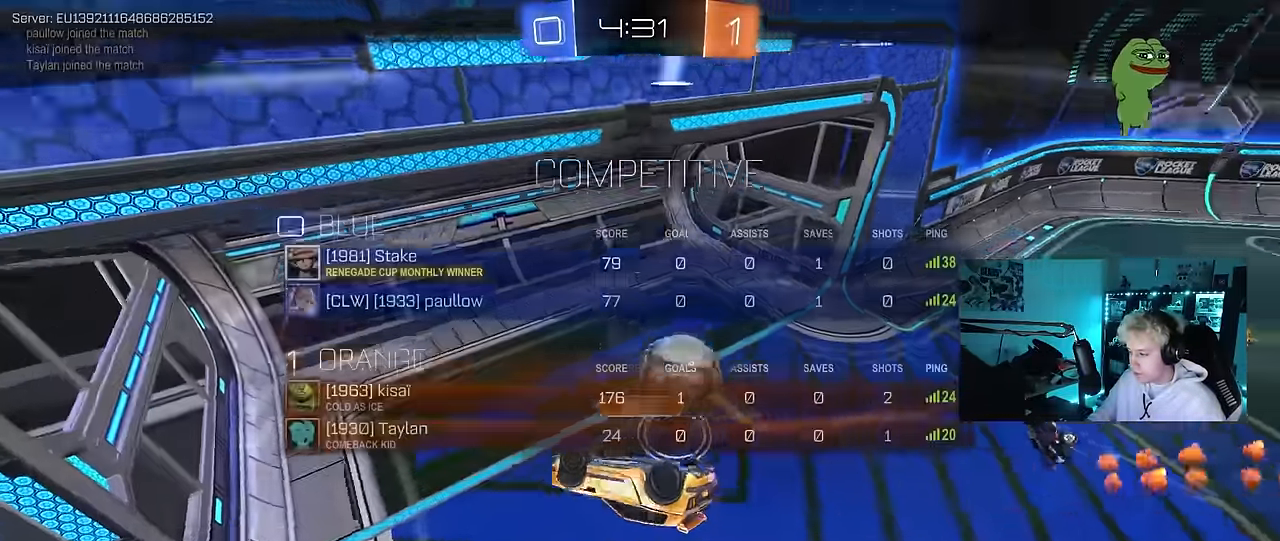
{"keys": ["tab"], "mouse": [], "mouse_move": "still", "events": [[133, "mouse_right", "up"]]}
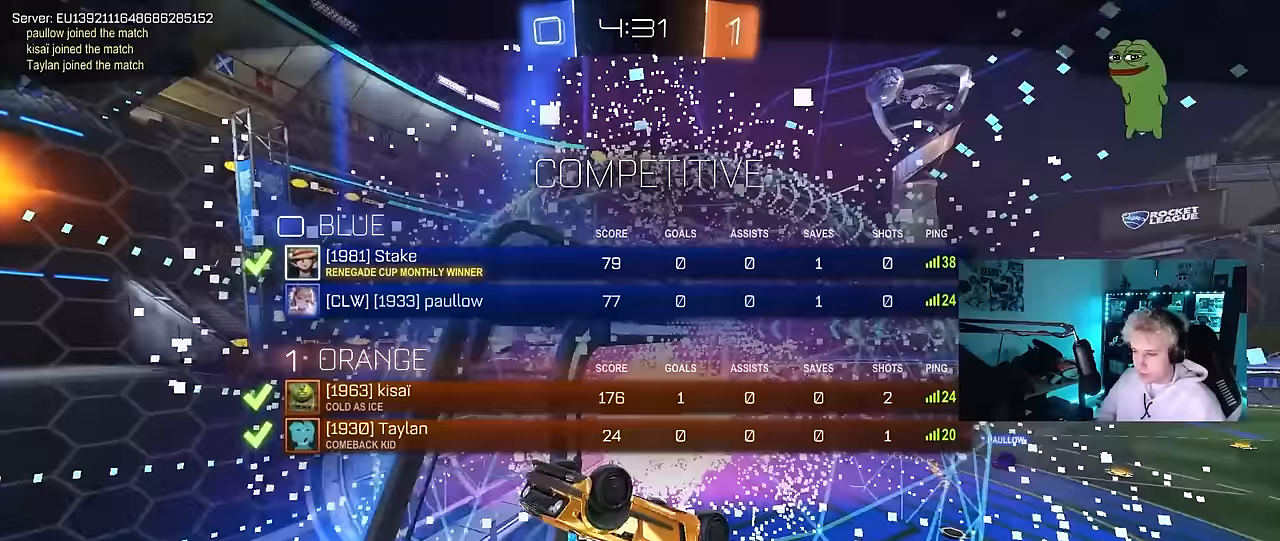
{"keys": [], "mouse": [], "mouse_move": "still", "events": [[333, "tab", "up"]]}
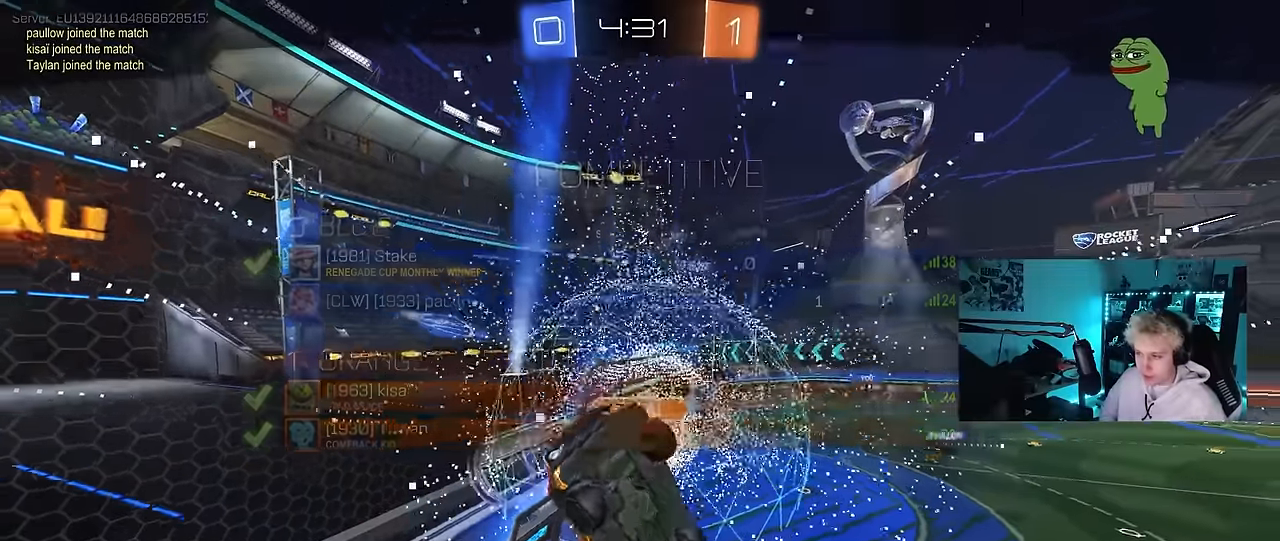
{"keys": ["tab"], "mouse": [], "mouse_move": "still", "events": [[17, "tab", "down"]]}
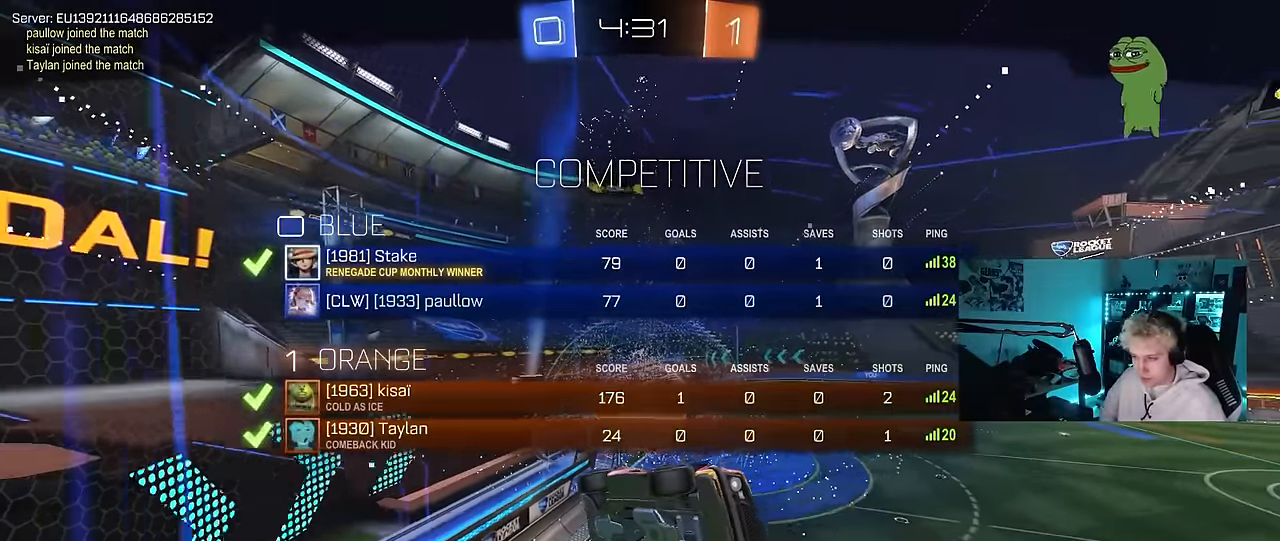
{"keys": ["tab"], "mouse": [], "mouse_move": "still", "events": [[33, "tab", "up"], [233, "tab", "down"]]}
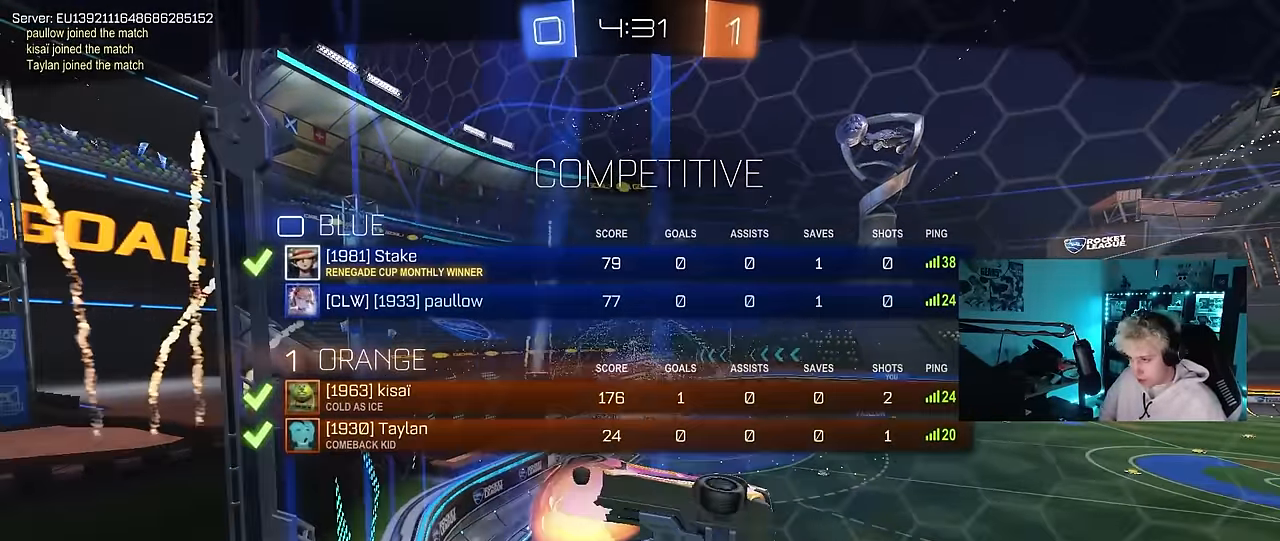
{"keys": [], "mouse": [], "mouse_move": "still", "events": [[233, "tab", "up"]]}
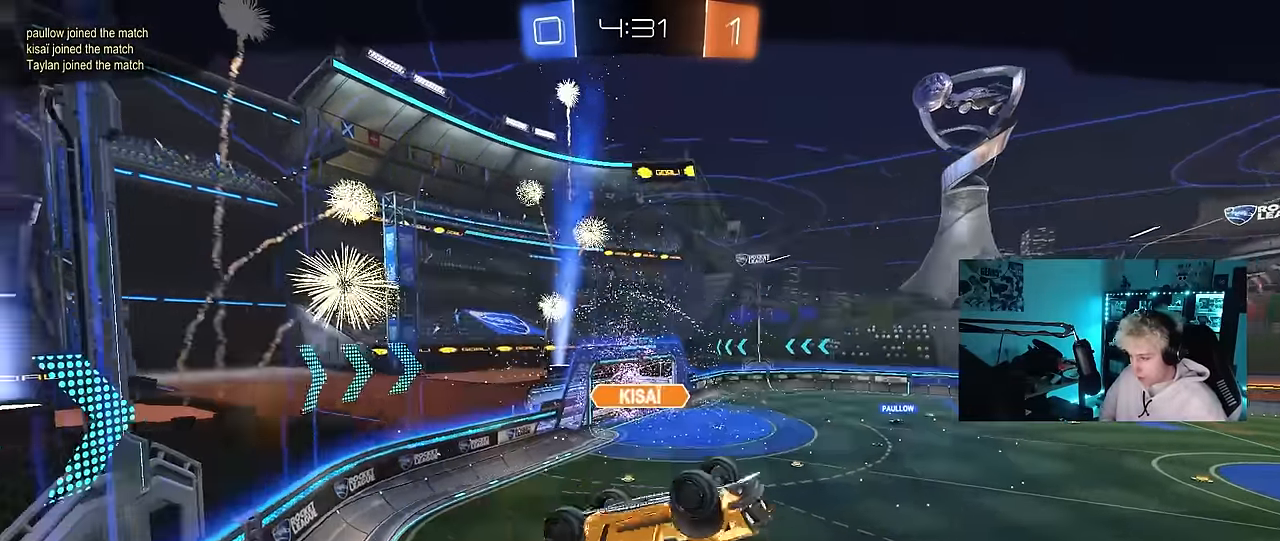
{"keys": [], "mouse": [], "mouse_move": "still", "events": [[117, "x", "down"], [117, "z", "down"], [250, "x", "up"], [250, "z", "up"]]}
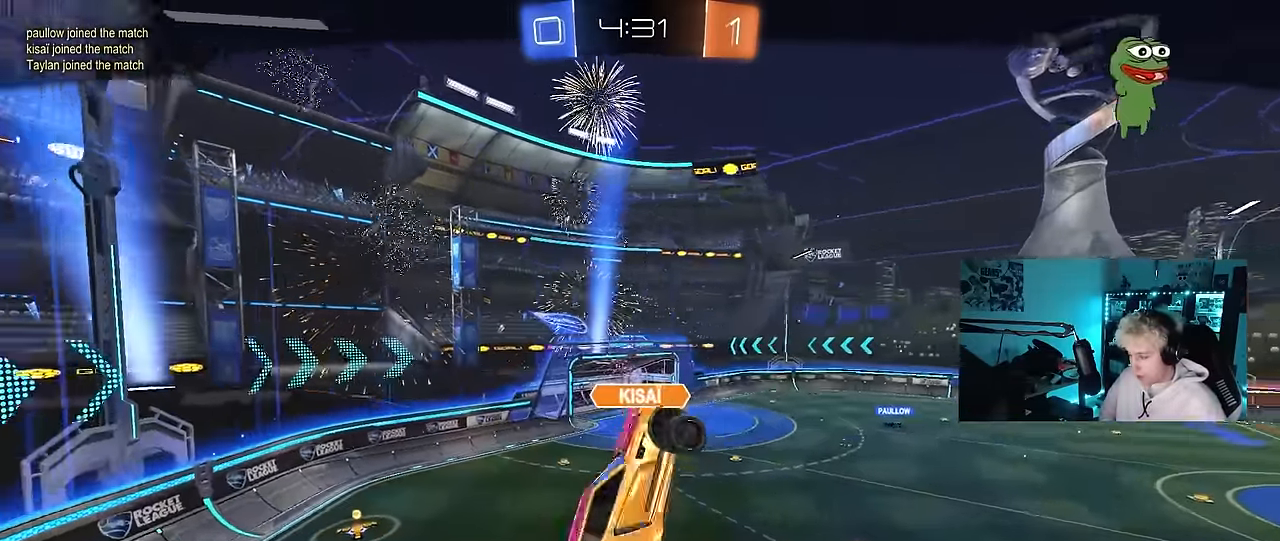
{"keys": [], "mouse": [], "mouse_move": "still", "events": [[133, "z", "down"], [217, "x", "down"], [317, "z", "up"], [367, "x", "up"]]}
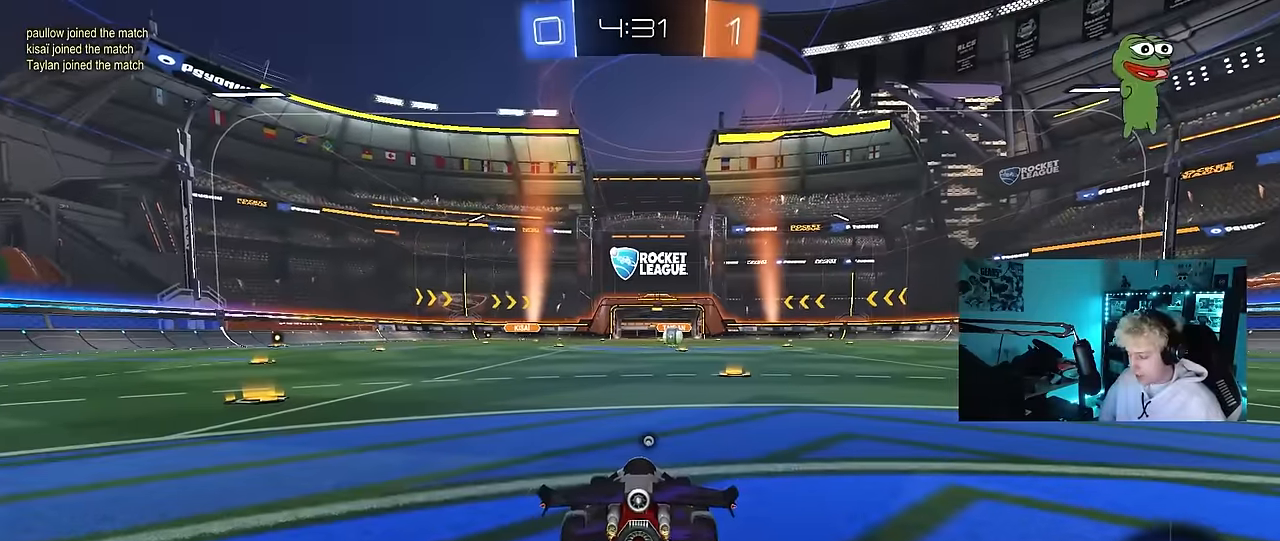
{"keys": [], "mouse": [], "mouse_move": "still", "events": []}
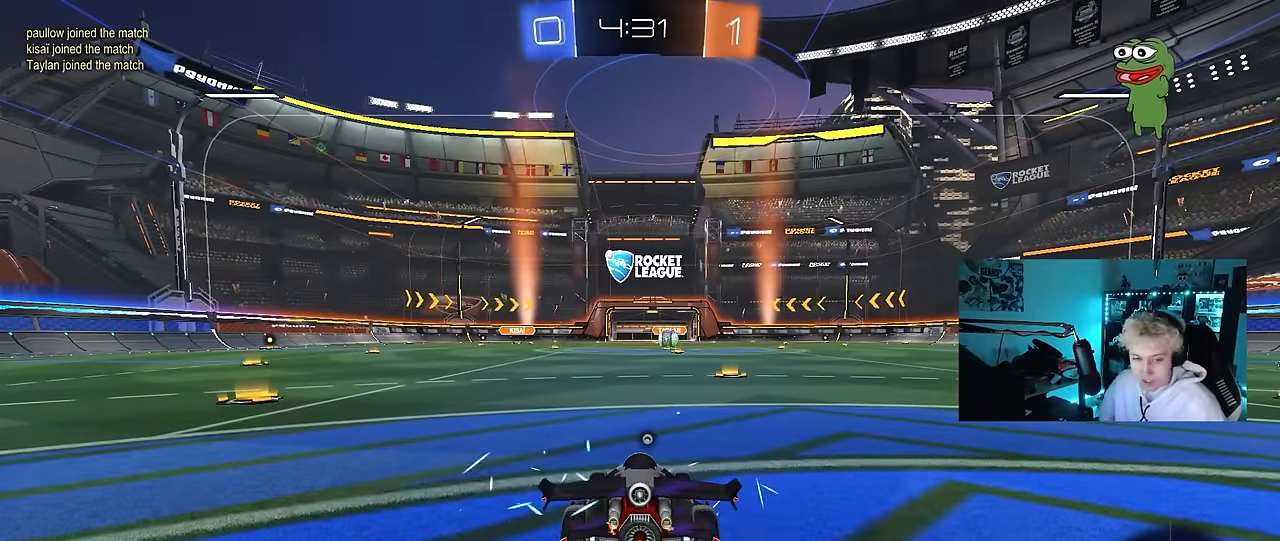
{"keys": [], "mouse": [], "mouse_move": "still", "events": []}
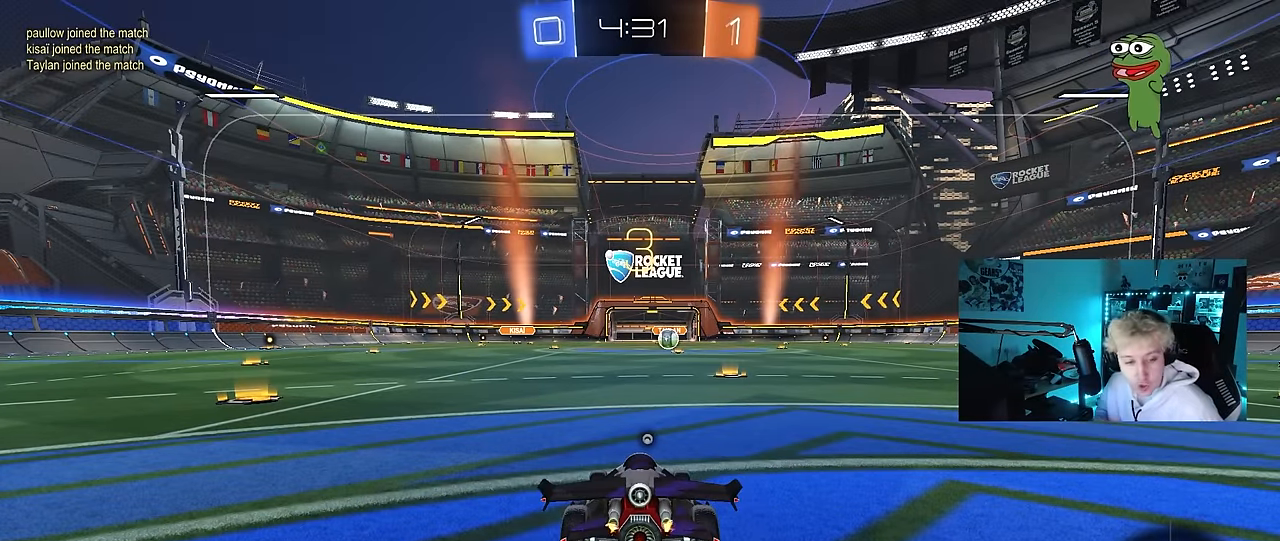
{"keys": [], "mouse": [], "mouse_move": "up", "events": []}
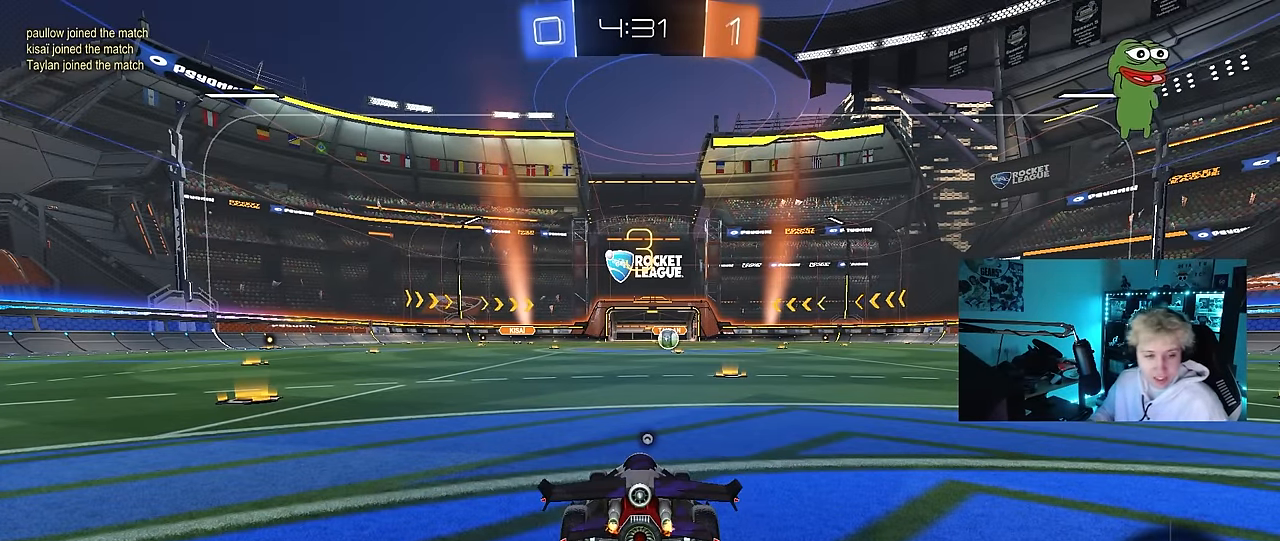
{"keys": [], "mouse": [], "mouse_move": "up-right", "events": [[50, "z", "down"], [100, "x", "down"], [150, "z", "up"], [184, "mouse_left", "down"], [184, "x", "up"], [384, "mouse_left", "up"]]}
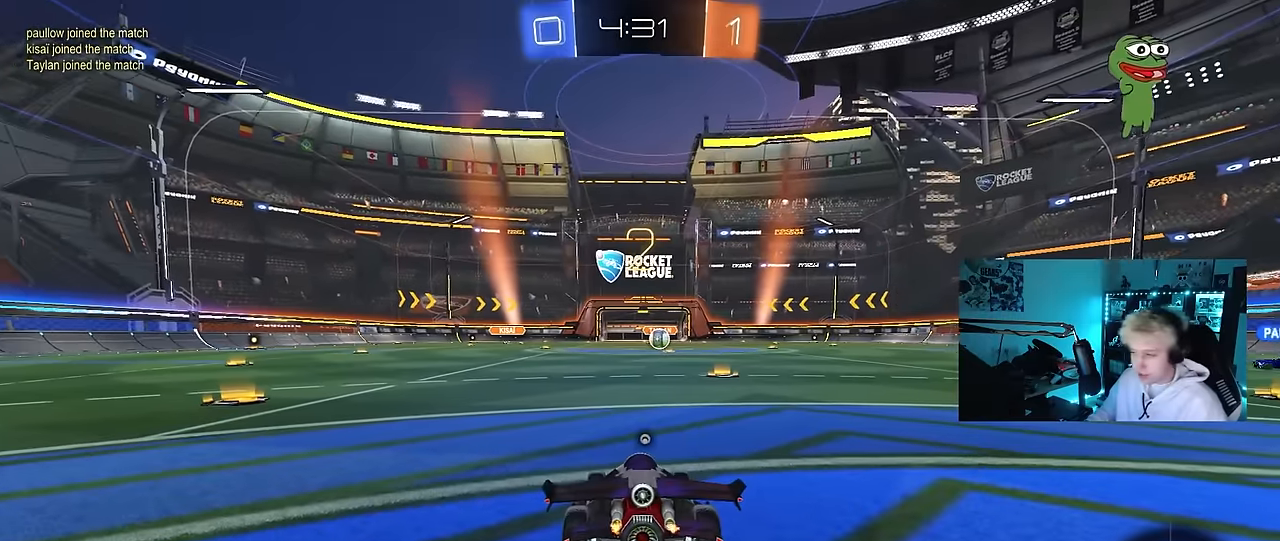
{"keys": ["tab"], "mouse": [], "mouse_move": "up-right", "events": [[350, "space", "down"], [400, "tab", "down"], [450, "space", "up"]]}
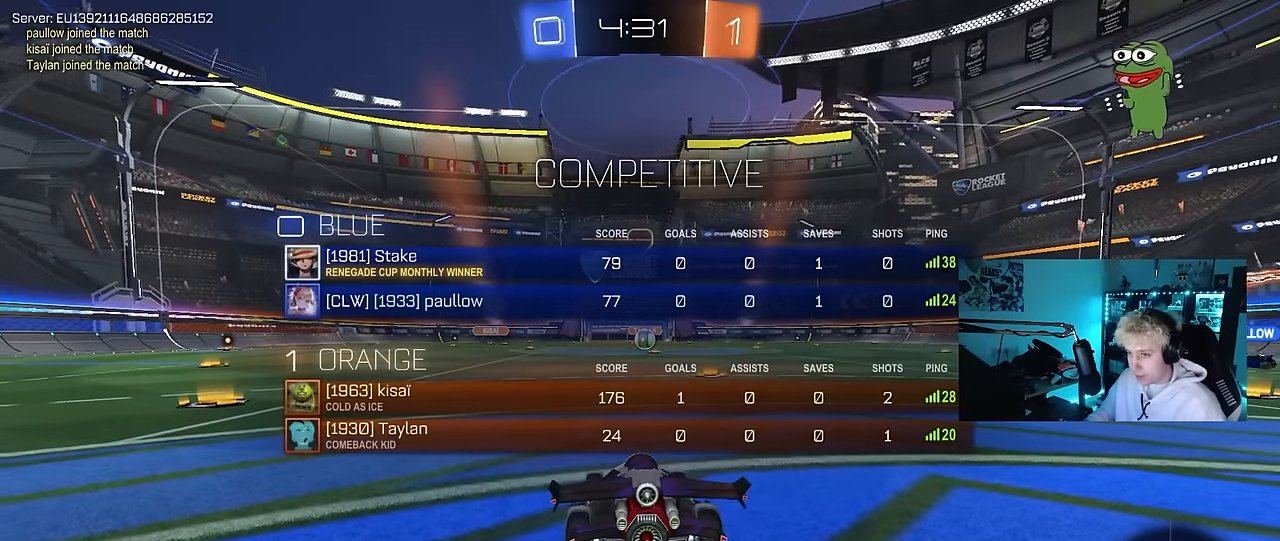
{"keys": ["tab", "w"], "mouse": [], "mouse_move": "down-right", "events": [[367, "w", "down"]]}